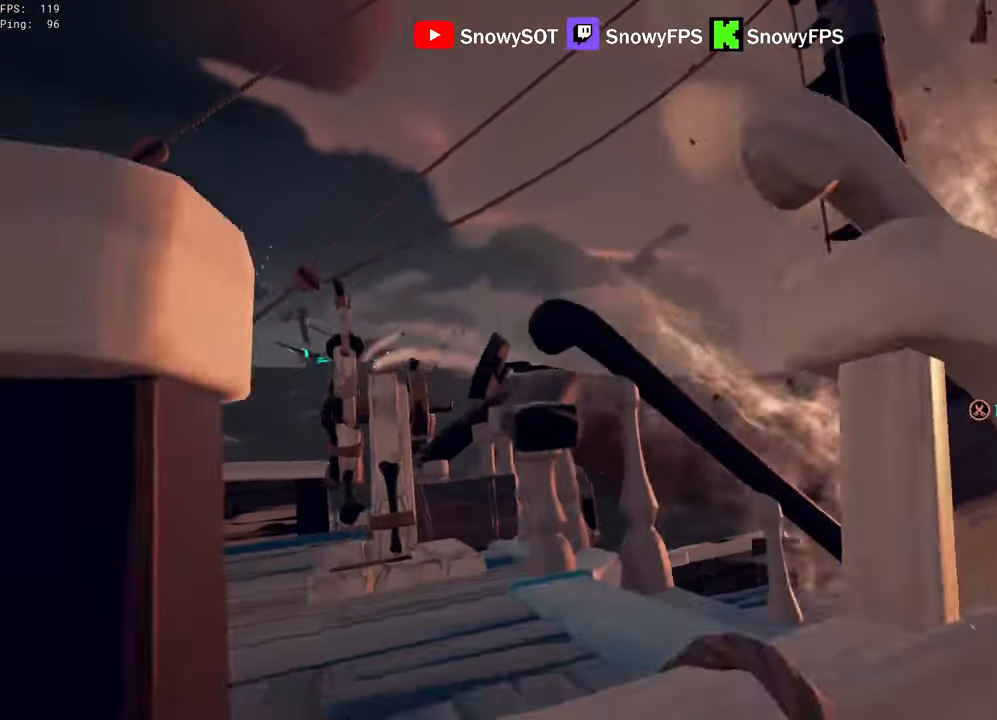
Gameplay with keyboard and mouse; each line is a JSON object with the keys and mouse buttons held at the frame after it. "events" lists presses ("down") and releases ("up") of "1", "2", "3", "4", "5", "a", "alt", "c", "caps_lock", "ctrl", "d", "e", "f", "g", "q", "r", "s", "shift", "space", "t", "tab", "v", "w", "x", "z", "mouse_left", "mouse_wheel" and "mouse_right" between this image and that frame as [ms after this image, input, new state], when the widget could be followed in between. "mouse_left", "mouse_wheel", "mouse_right" = the "left", "wheel", "right" buttons of the "mouse" list. No other keys are recorded. "wheel" means that the mouse wheel is clicked or scrolled. "mouse_move" is the direction in which the mouse moves at that frame (one of eight, or "still"), when it could be read.
{"keys": ["a", "w"], "mouse": [], "mouse_move": "down-right", "events": [[384, "a", "down"]]}
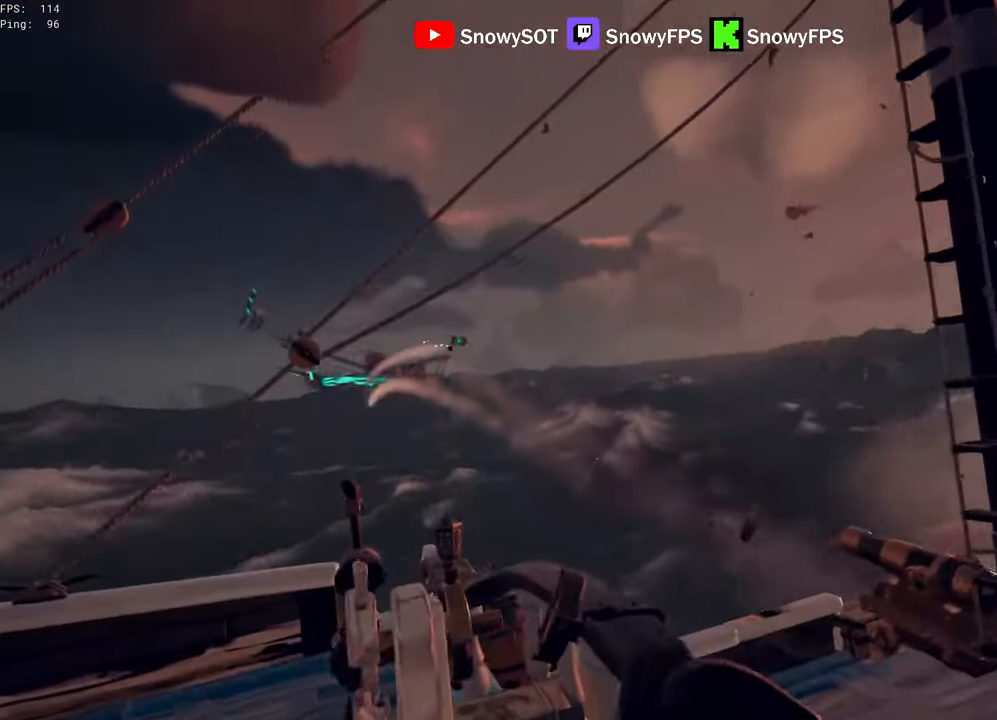
{"keys": [], "mouse": [], "mouse_move": "down", "events": [[34, "w", "up"], [117, "mouse_wheel", "down"], [167, "mouse_wheel", "up"], [217, "s", "down"], [300, "a", "up"], [484, "s", "up"]]}
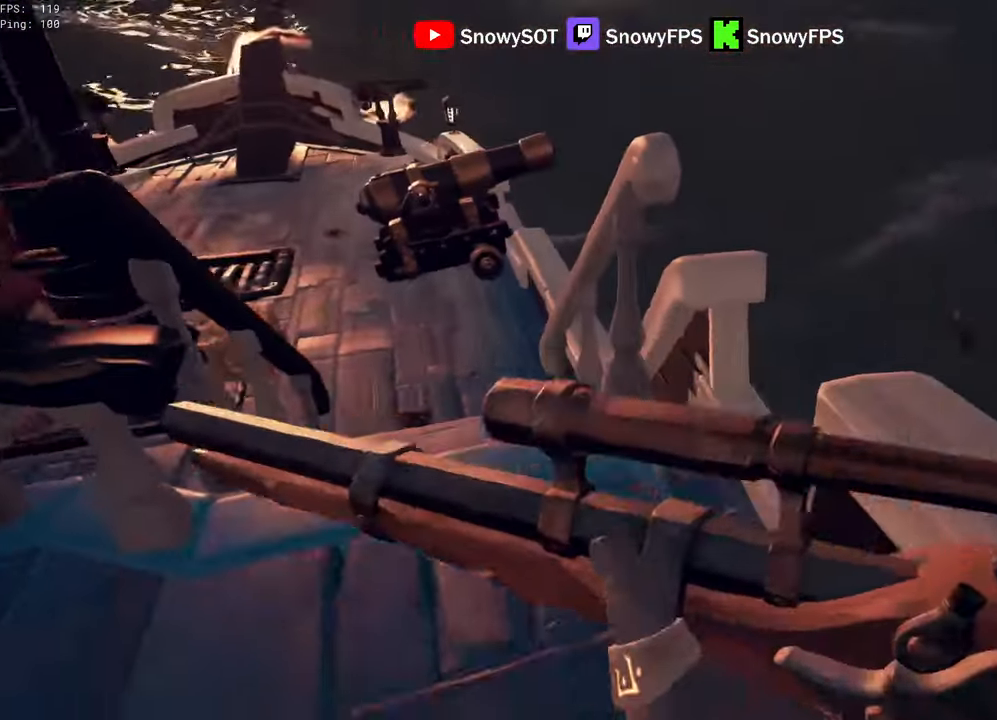
{"keys": ["a"], "mouse": [], "mouse_move": "left", "events": [[34, "d", "down"], [134, "d", "up"], [184, "mouse_wheel", "down"], [234, "mouse_wheel", "up"], [267, "space", "down"], [417, "space", "up"], [467, "a", "down"]]}
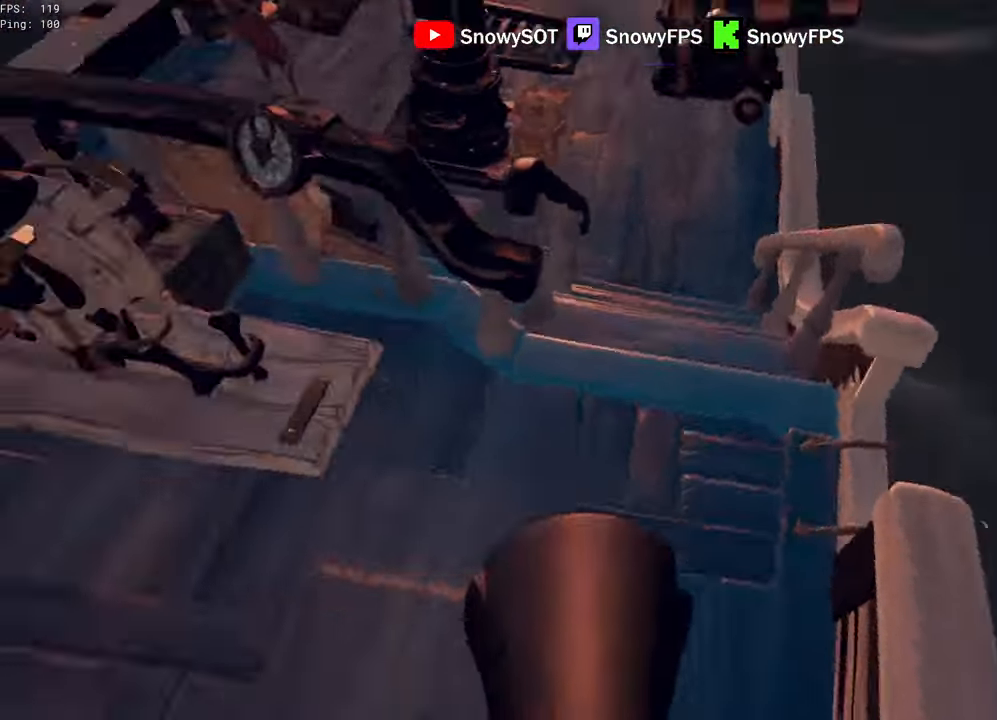
{"keys": ["a", "w"], "mouse": [], "mouse_move": "up", "events": [[50, "w", "down"]]}
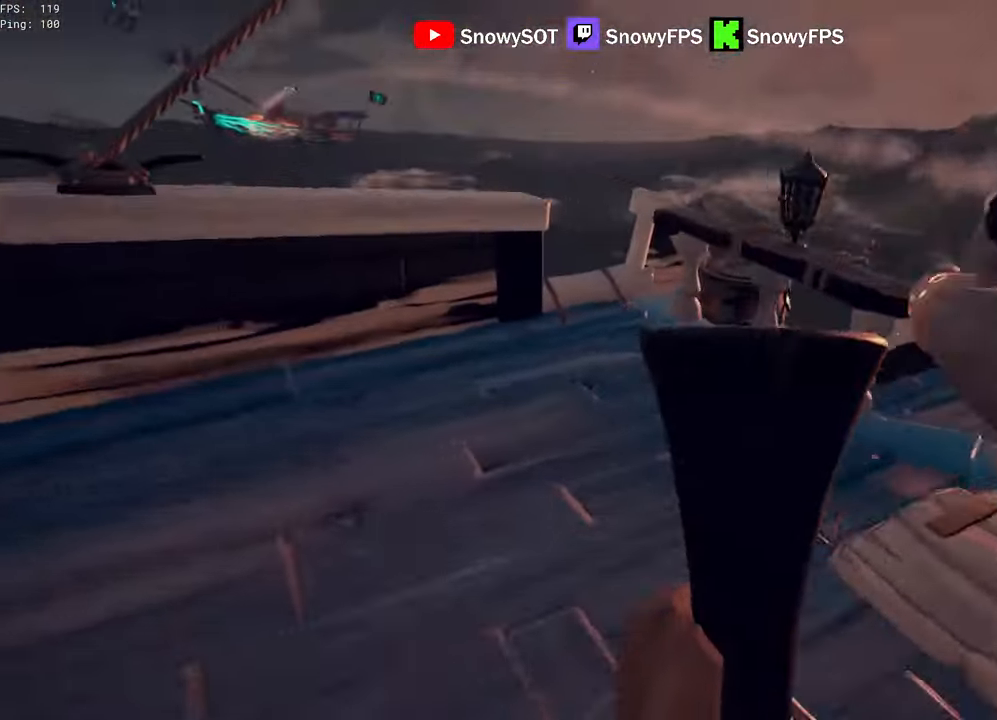
{"keys": ["a"], "mouse": [], "mouse_move": "right", "events": [[117, "w", "up"]]}
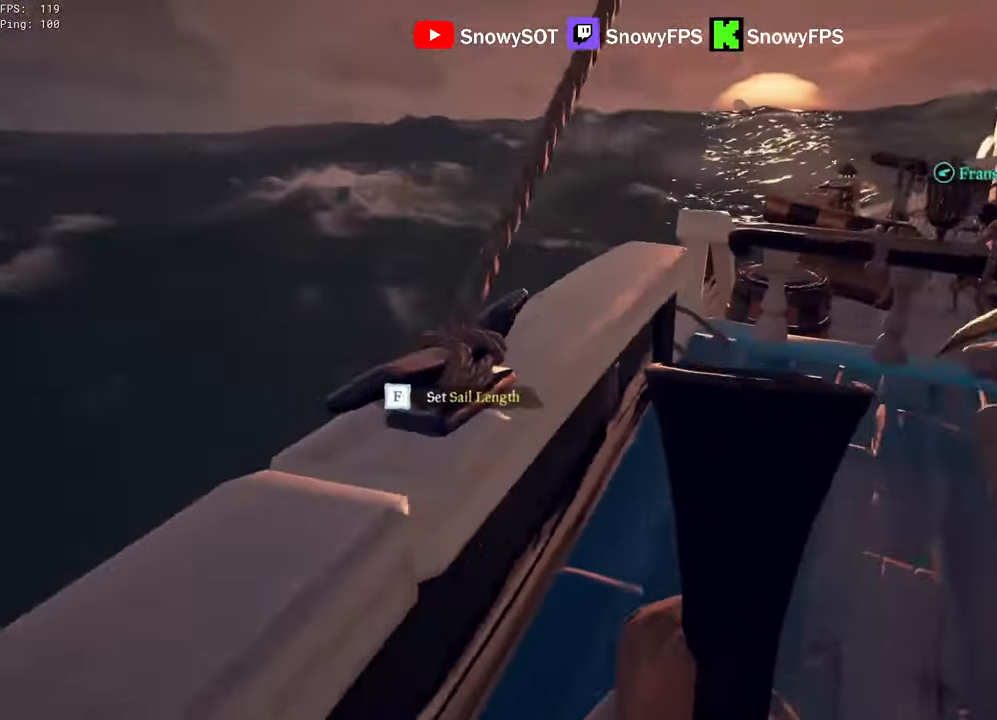
{"keys": ["d", "w"], "mouse": [], "mouse_move": "down-left", "events": [[134, "a", "up"], [134, "d", "down"], [267, "w", "down"]]}
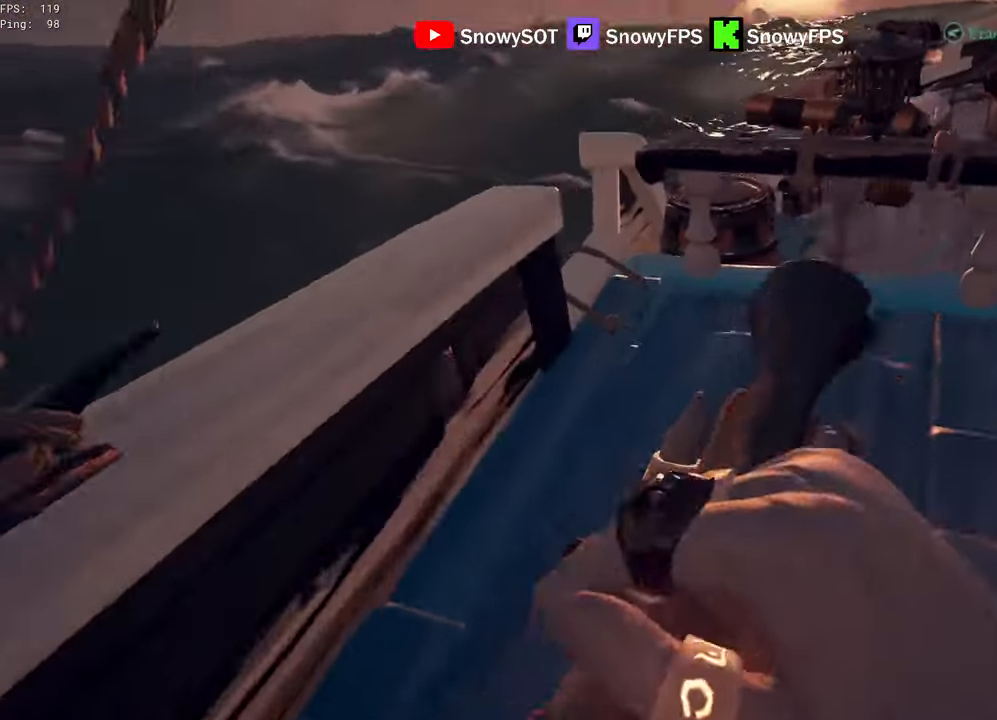
{"keys": [], "mouse": [], "mouse_move": "down-left", "events": [[200, "d", "up"], [300, "w", "up"]]}
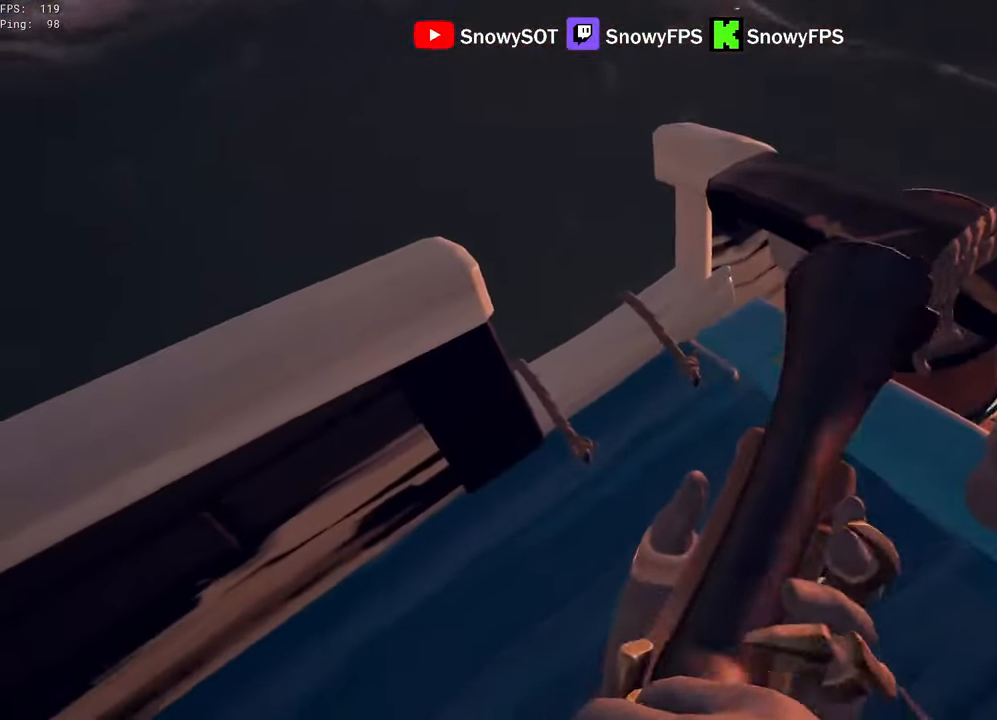
{"keys": [], "mouse": [], "mouse_move": "down-left", "events": [[117, "w", "down"], [300, "d", "down"], [450, "d", "up"], [450, "w", "up"]]}
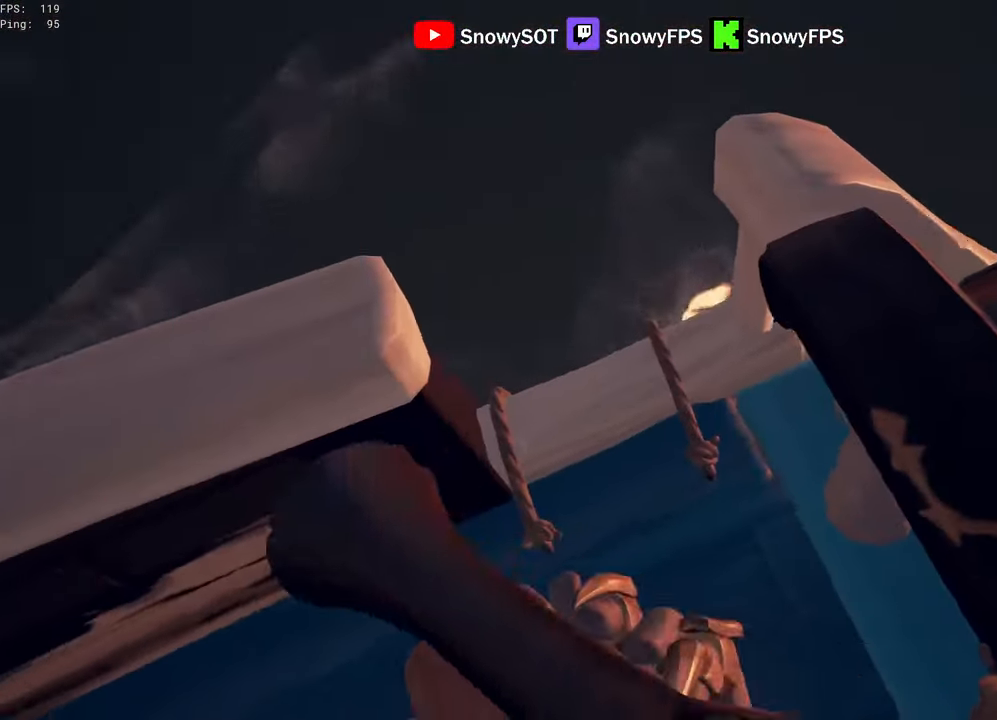
{"keys": ["space"], "mouse": [], "mouse_move": "right", "events": [[84, "a", "down"], [366, "a", "up"], [500, "space", "down"]]}
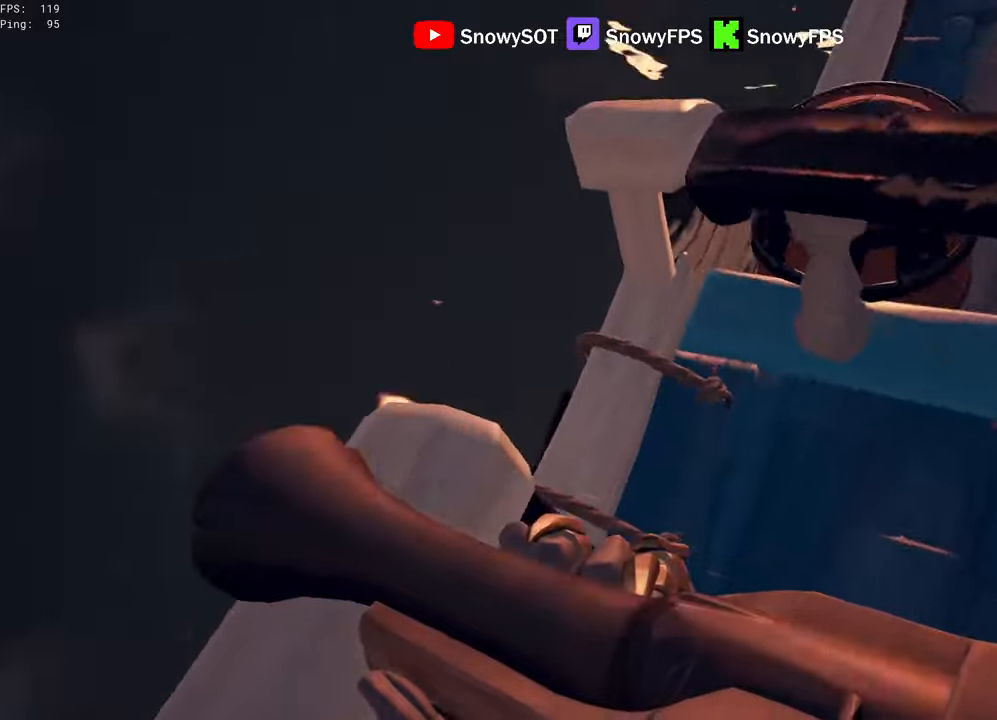
{"keys": ["s"], "mouse": [], "mouse_move": "still", "events": [[100, "a", "down"], [150, "space", "up"], [233, "a", "up"], [233, "mouse_right", "down"], [333, "d", "down"], [333, "mouse_right", "up"], [433, "d", "up"], [483, "s", "down"]]}
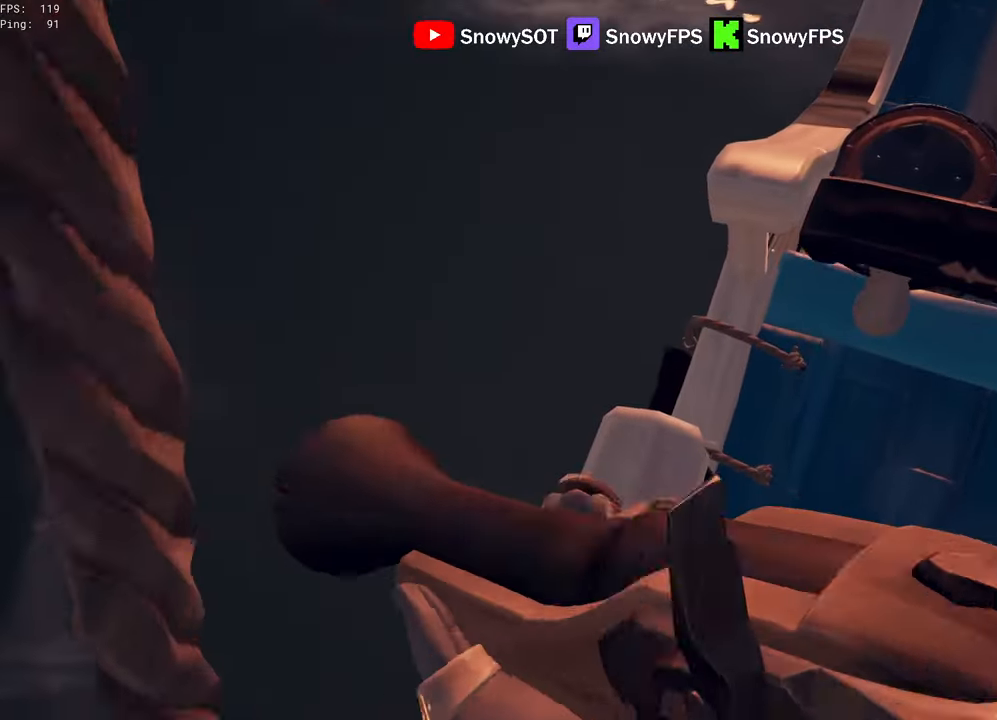
{"keys": ["d"], "mouse": [], "mouse_move": "up-right", "events": [[116, "a", "down"], [166, "s", "up"], [216, "a", "up"], [216, "s", "down"], [300, "d", "down"], [350, "s", "up"]]}
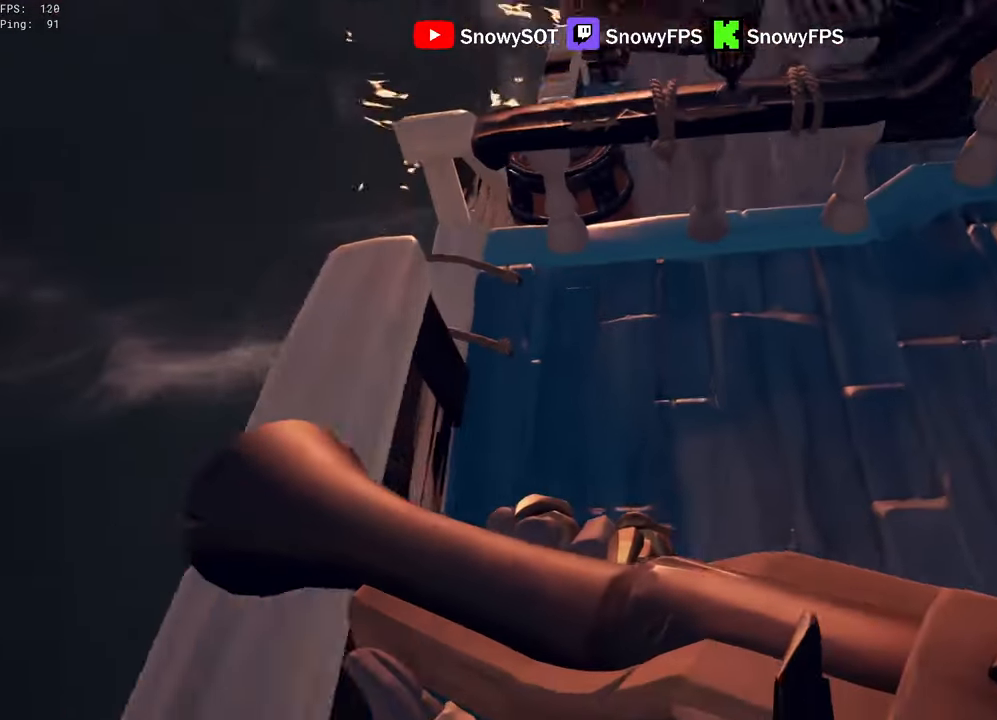
{"keys": ["w"], "mouse": [], "mouse_move": "still", "events": [[233, "d", "up"], [366, "w", "down"]]}
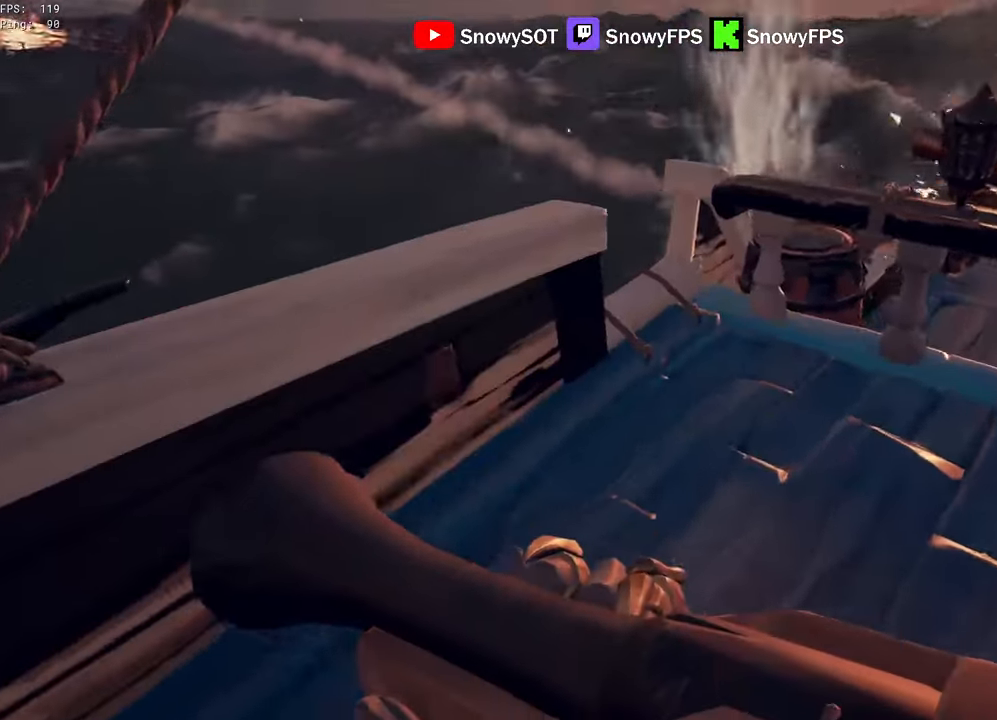
{"keys": [], "mouse": [], "mouse_move": "still", "events": [[100, "w", "up"], [233, "s", "down"], [383, "s", "up"]]}
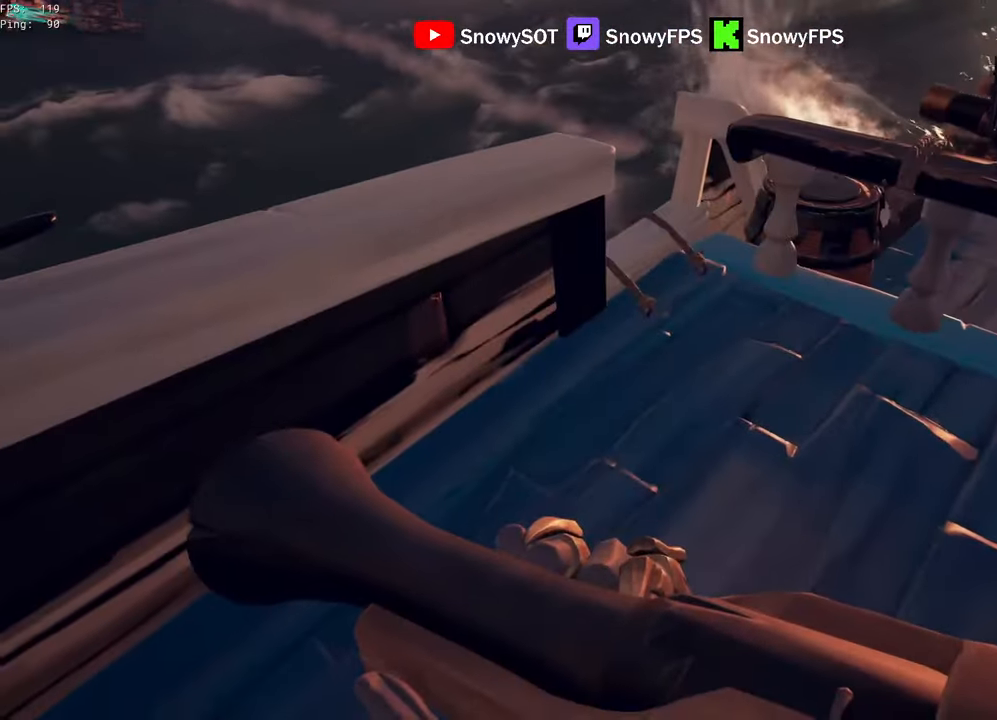
{"keys": ["d", "w"], "mouse": ["right"], "mouse_move": "left", "events": [[16, "w", "down"], [116, "shift", "down"], [216, "d", "down"], [300, "shift", "up"], [500, "mouse_right", "down"]]}
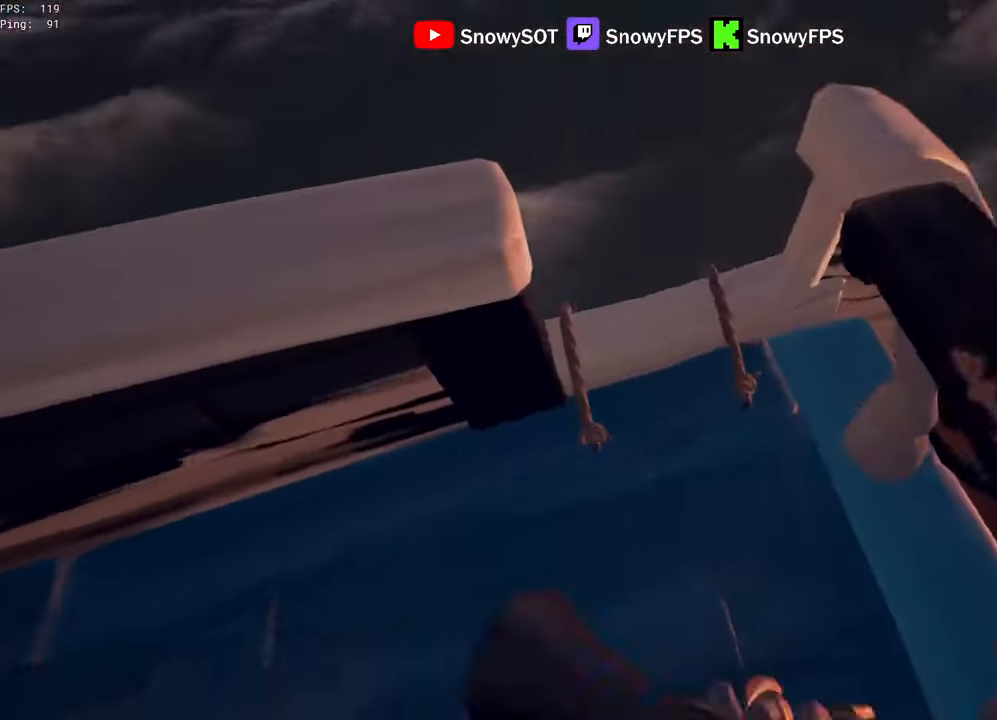
{"keys": ["a", "s"], "mouse": [], "mouse_move": "right", "events": [[33, "d", "up"], [266, "w", "up"], [366, "mouse_right", "up"], [366, "s", "down"], [466, "a", "down"]]}
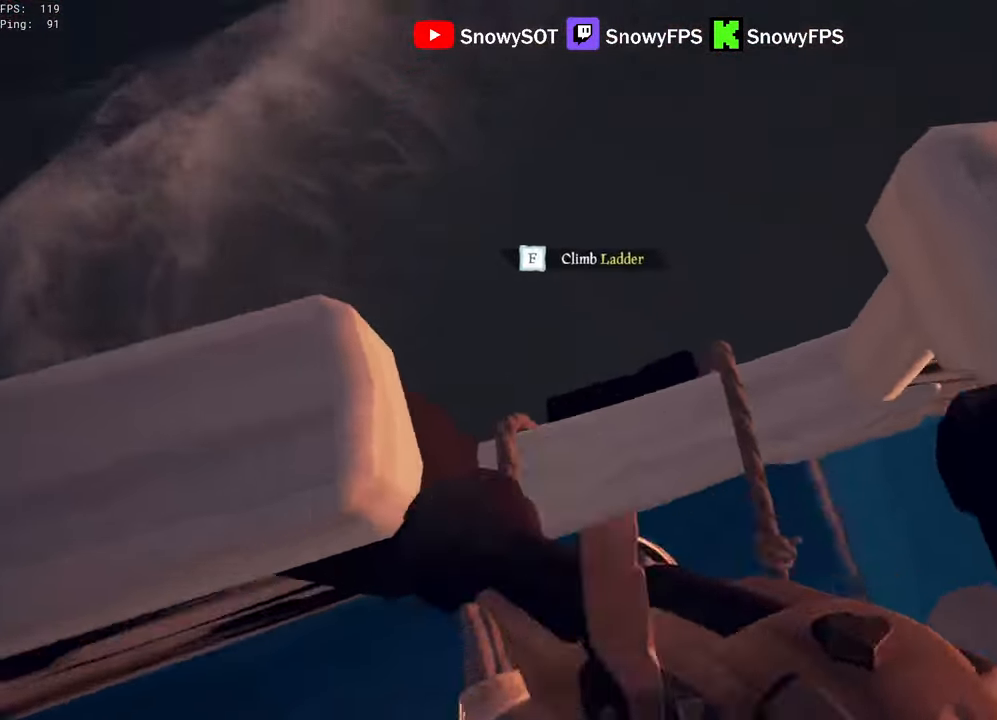
{"keys": ["s"], "mouse": [], "mouse_move": "up-right", "events": [[283, "a", "up"]]}
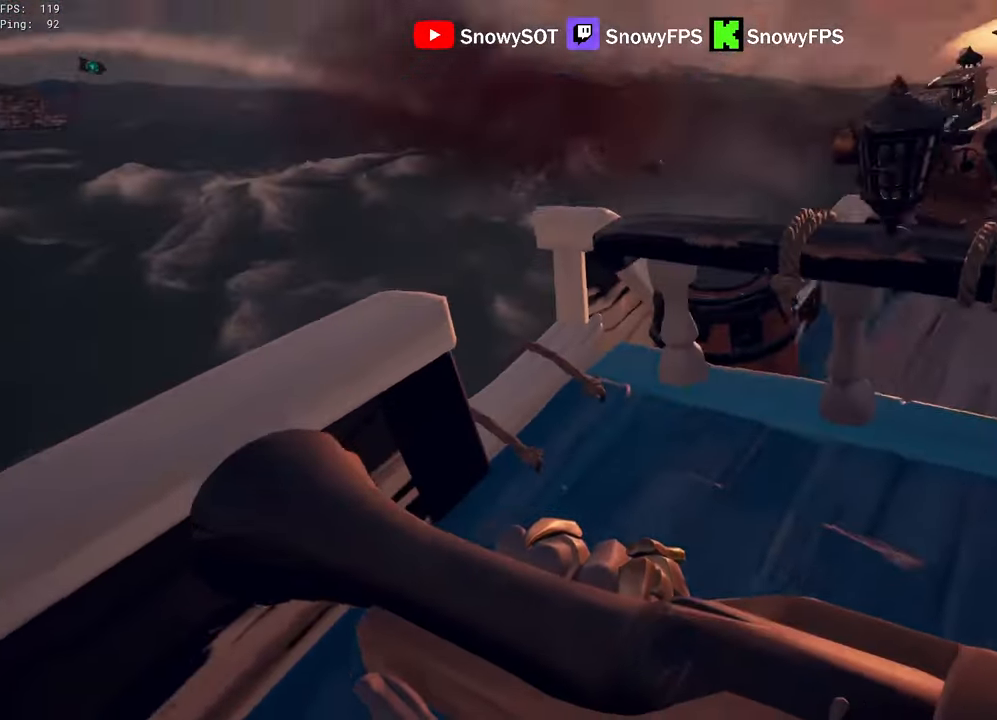
{"keys": [], "mouse": [], "mouse_move": "still", "events": [[33, "a", "down"], [66, "s", "up"], [216, "a", "up"]]}
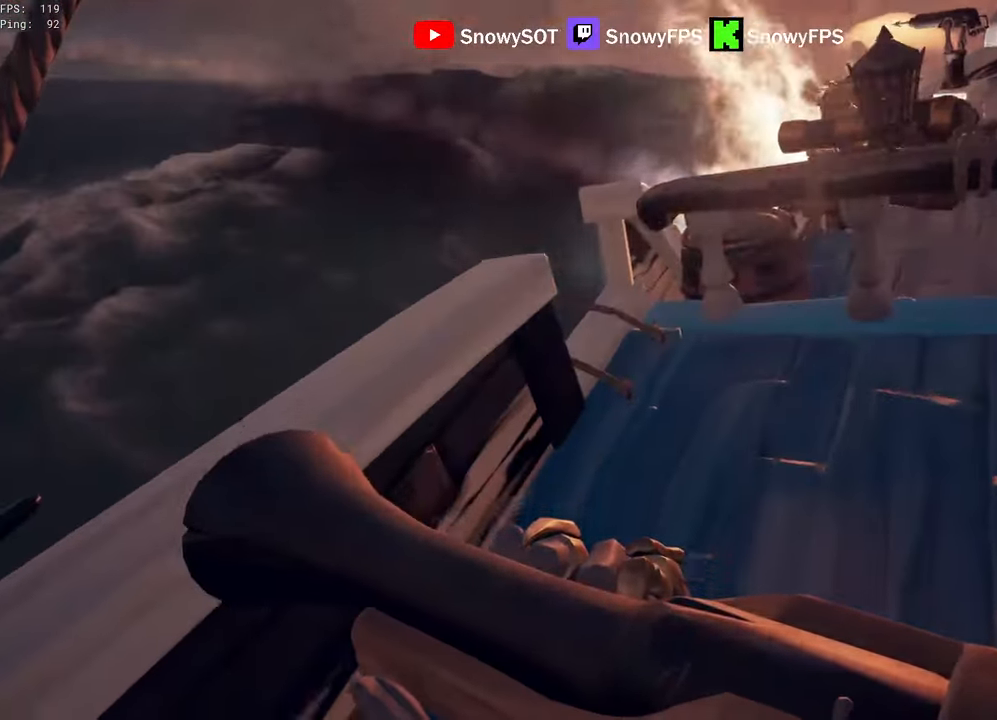
{"keys": [], "mouse": [], "mouse_move": "still", "events": [[33, "space", "down"], [83, "a", "down"], [133, "space", "up"], [183, "mouse_right", "down"], [233, "a", "up"], [266, "d", "down"], [266, "mouse_right", "up"], [416, "d", "up"]]}
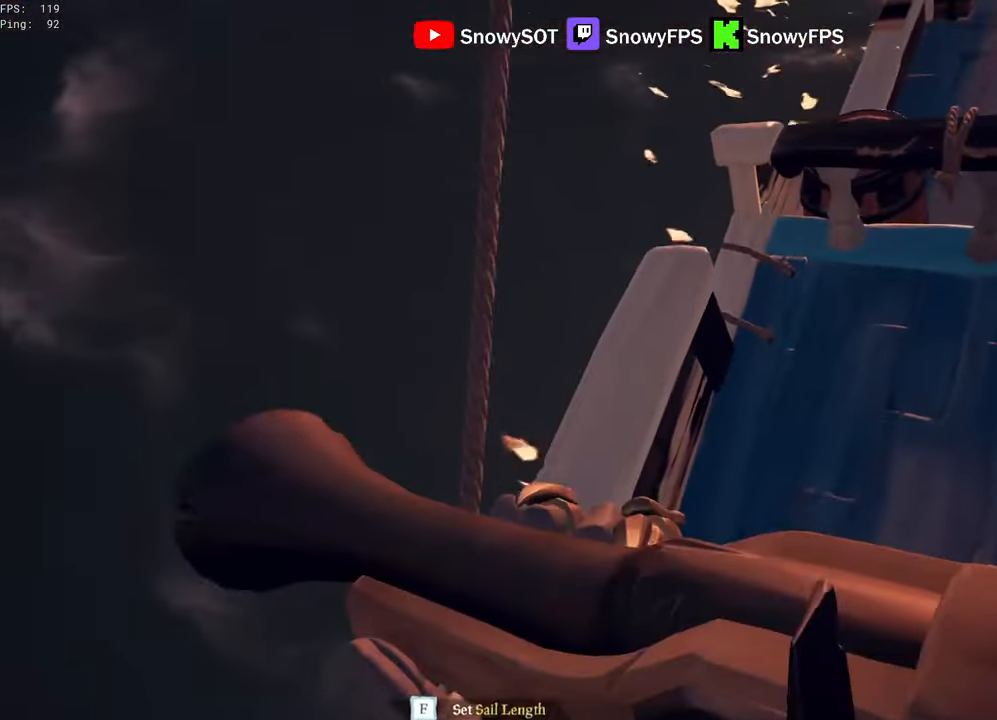
{"keys": [], "mouse": [], "mouse_move": "still", "events": [[100, "a", "down"], [250, "a", "up"]]}
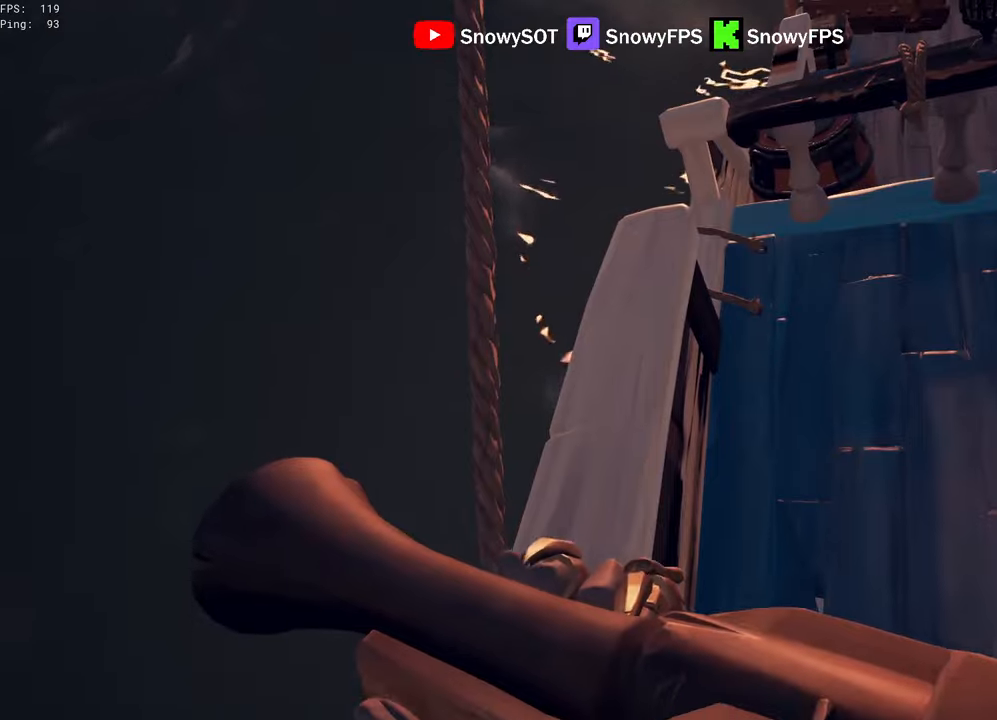
{"keys": [], "mouse": [], "mouse_move": "down", "events": [[17, "a", "down"], [67, "w", "down"], [250, "a", "up"], [300, "mouse_right", "down"], [350, "w", "up"], [450, "mouse_right", "up"]]}
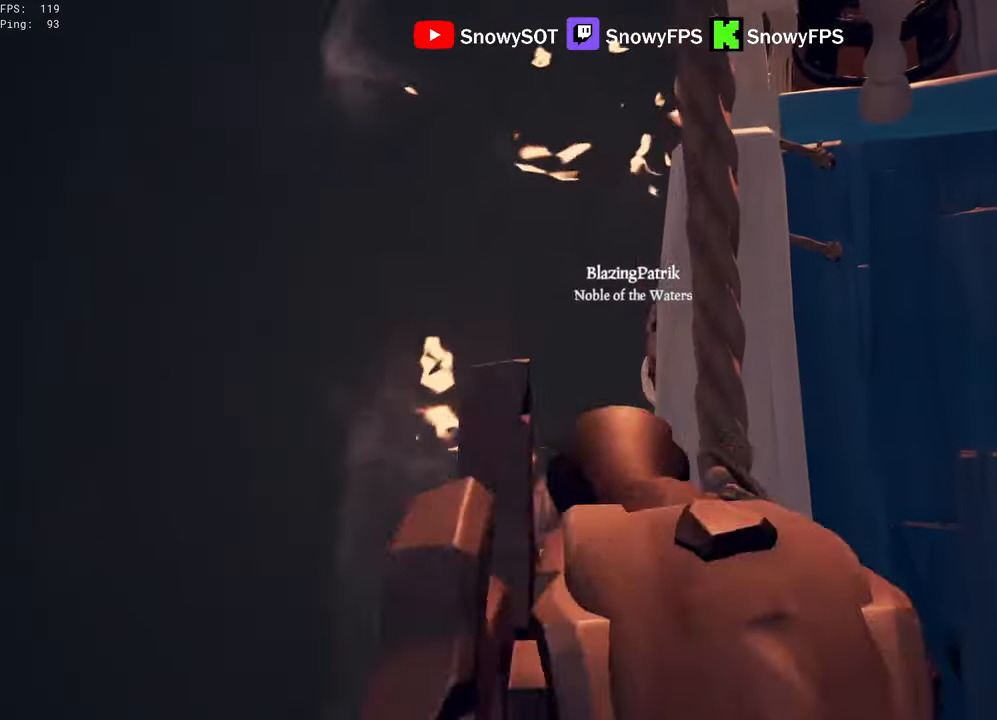
{"keys": ["d"], "mouse": [], "mouse_move": "still", "events": [[33, "mouse_right", "down"], [33, "w", "down"], [133, "w", "up"], [367, "mouse_right", "up"], [467, "d", "down"]]}
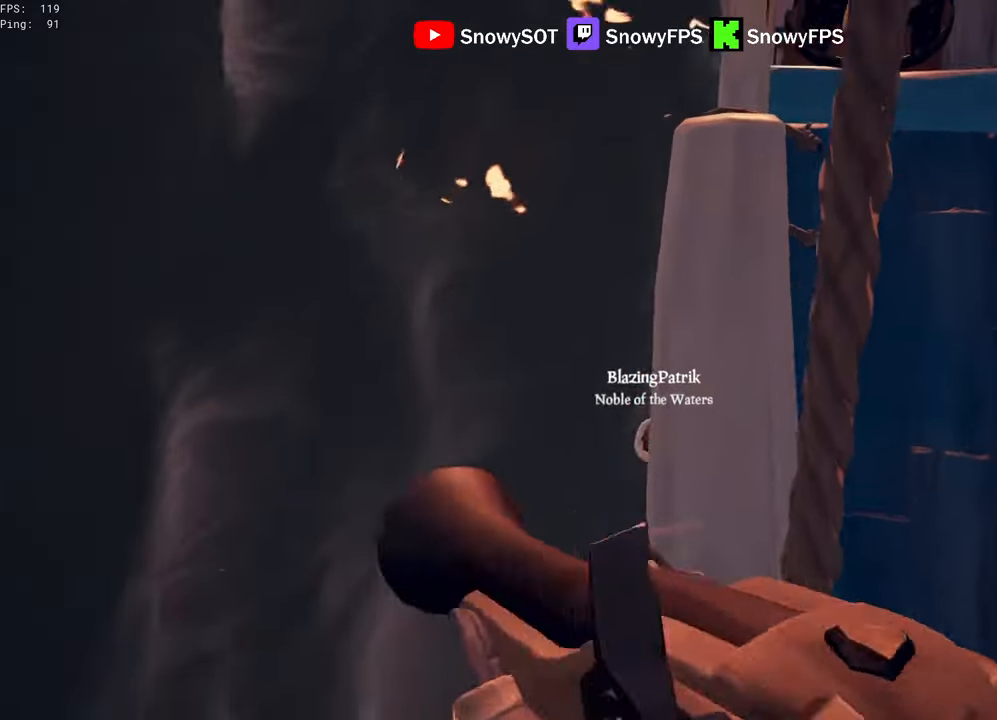
{"keys": ["s"], "mouse": [], "mouse_move": "up-left", "events": [[150, "s", "down"], [283, "d", "up"]]}
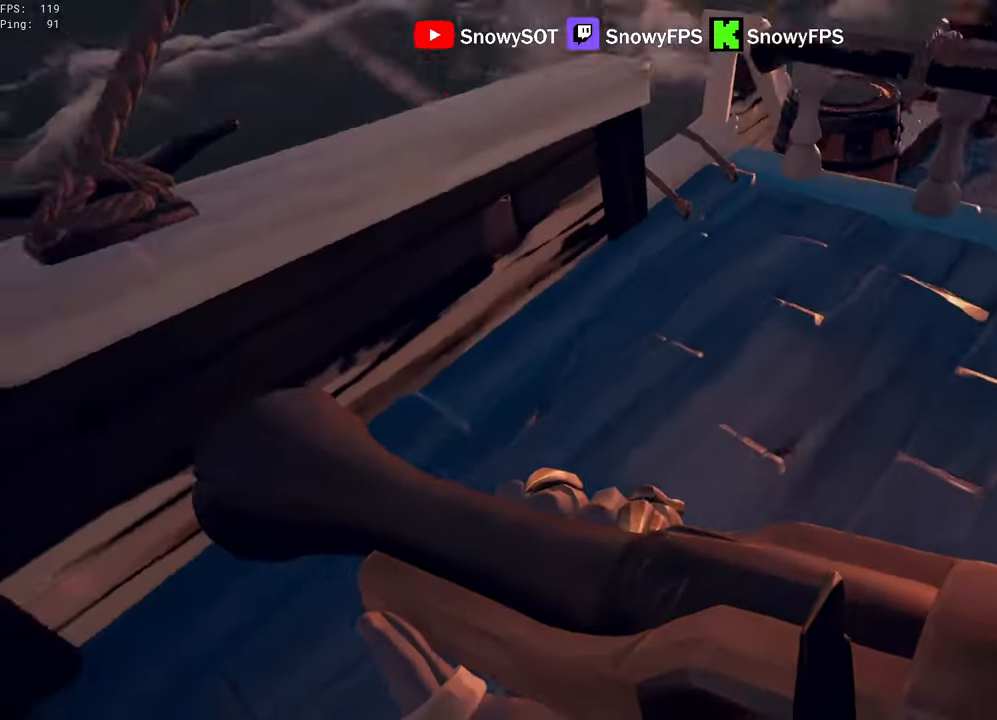
{"keys": ["s"], "mouse": ["left"], "mouse_move": "still", "events": [[17, "c", "down"], [67, "c", "up"], [350, "mouse_left", "down"], [433, "mouse_left", "up"], [483, "mouse_left", "down"]]}
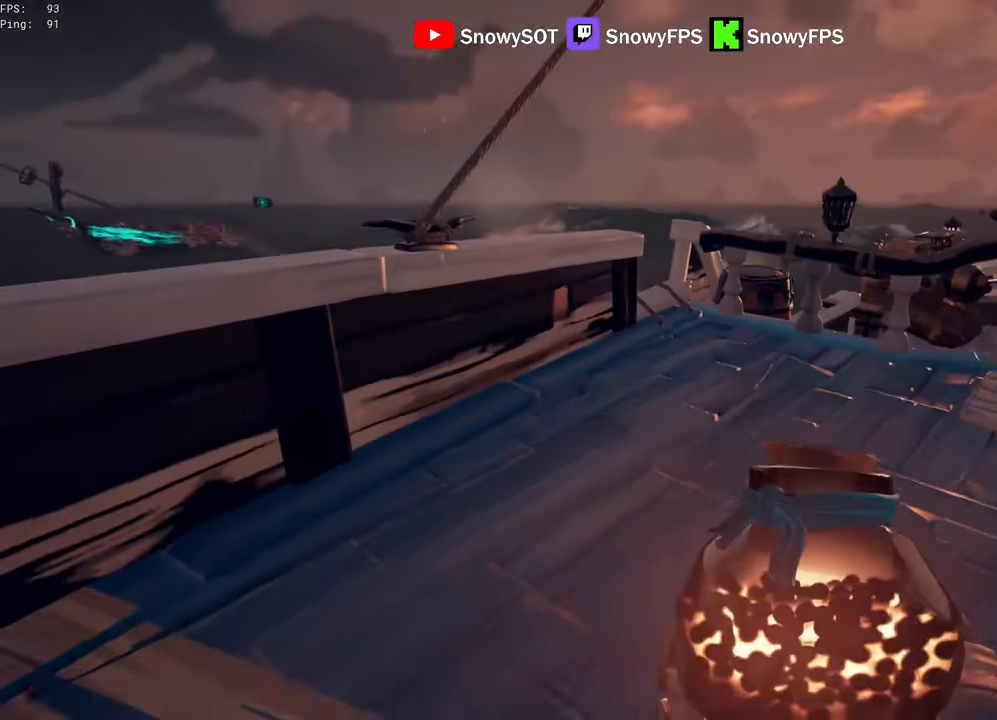
{"keys": [], "mouse": [], "mouse_move": "still", "events": [[133, "mouse_left", "up"], [133, "s", "up"], [183, "mouse_left", "down"], [283, "mouse_left", "up"], [367, "mouse_left", "down"], [467, "mouse_left", "up"]]}
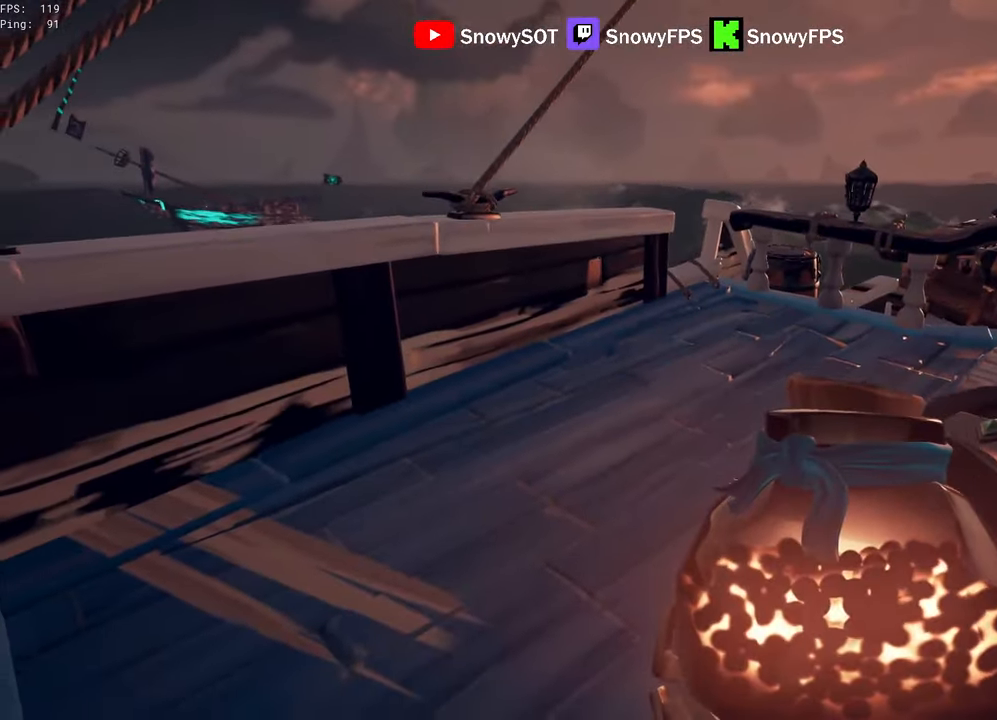
{"keys": [], "mouse": [], "mouse_move": "still", "events": [[17, "mouse_left", "down"], [100, "mouse_left", "up"], [150, "mouse_left", "down"], [233, "mouse_left", "up"]]}
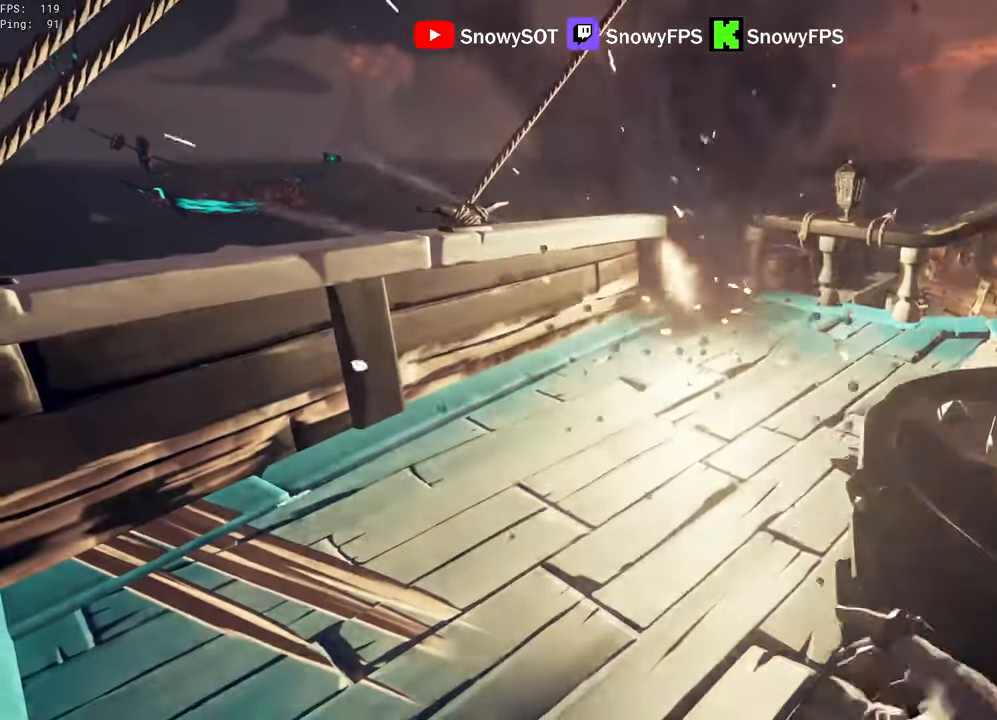
{"keys": ["w"], "mouse": [], "mouse_move": "down-right", "events": [[67, "w", "down"], [217, "2", "down"], [250, "2", "up"]]}
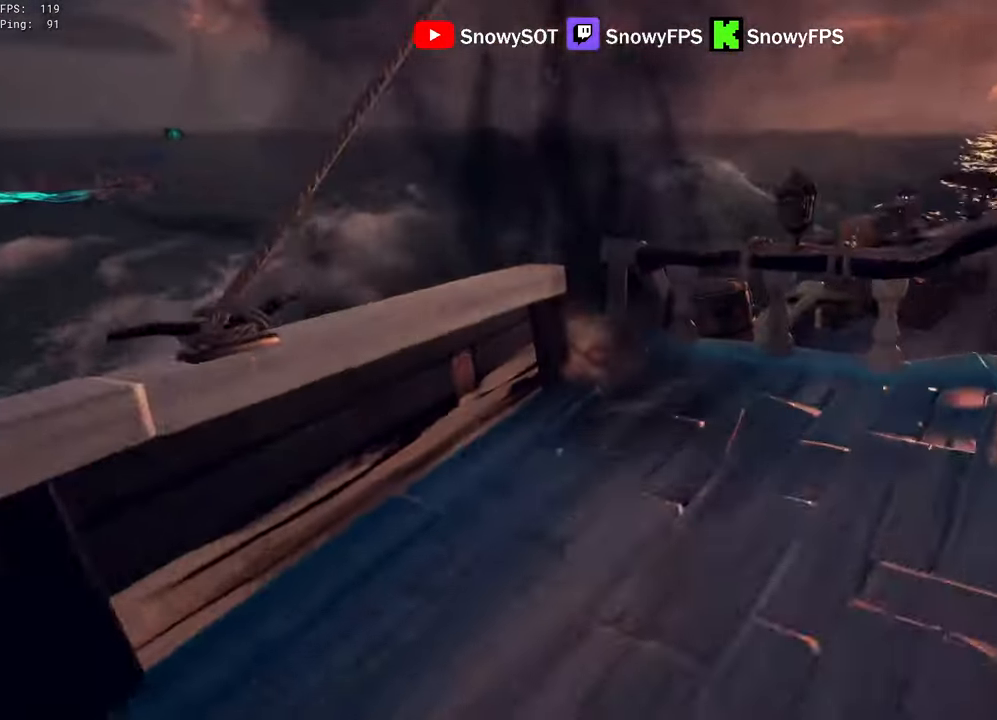
{"keys": ["d", "w"], "mouse": [], "mouse_move": "down-left", "events": [[33, "shift", "down"], [183, "d", "down"], [267, "shift", "up"], [367, "mouse_right", "down"], [467, "mouse_right", "up"]]}
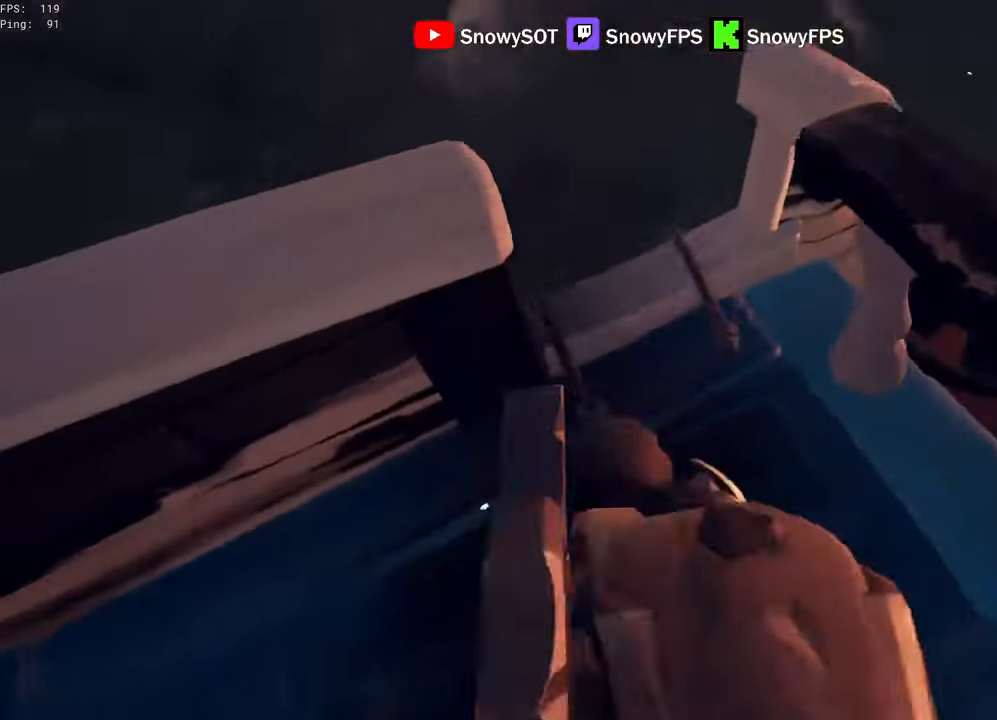
{"keys": [], "mouse": [], "mouse_move": "left", "events": [[17, "d", "up"], [200, "w", "up"]]}